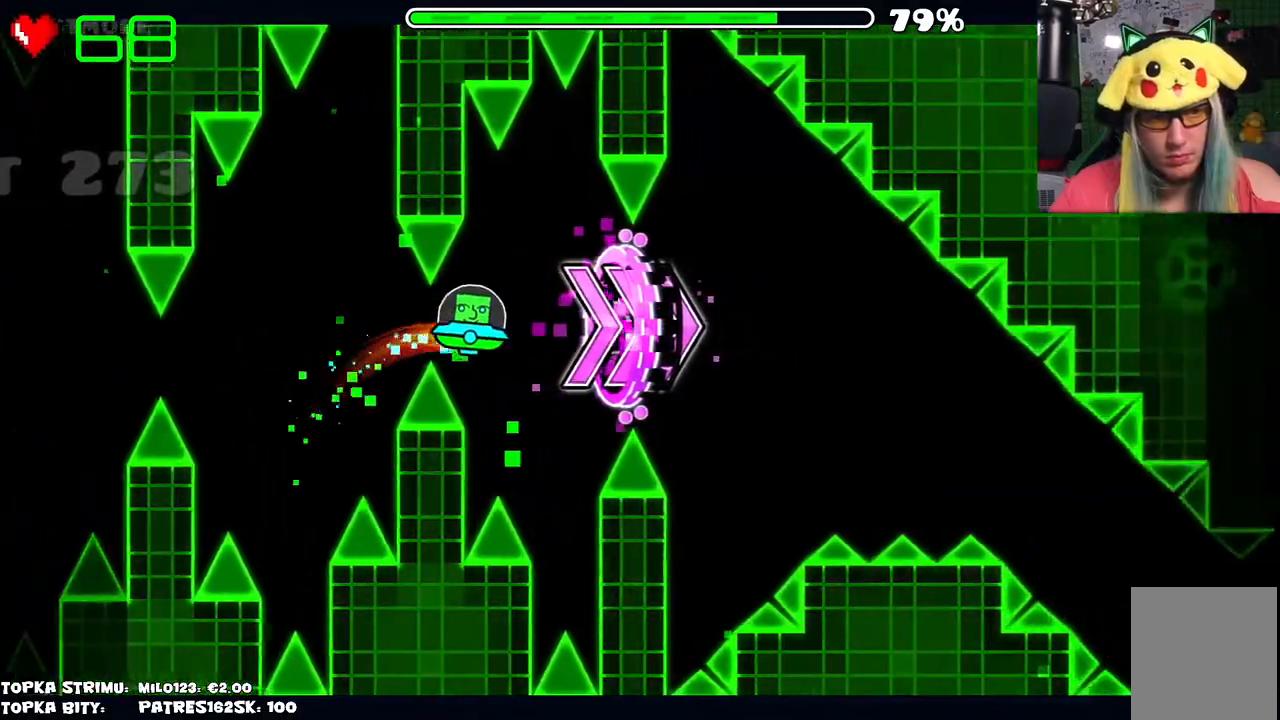
Gameplay with keyboard and mouse; each line is a JSON object with the keys and mouse buttons held at the frame after it. "events" lists presses ("down") and releases ("up") of "mouse_left", "mouse_wheel" and "mouse_right" between this image and that frame as [ms after this image, input, new state], when the widget could be followed in between. "mouse_left", "mouse_wheel", "mouse_right" = the "left", "wheel", "right" buttons of the "mouse" list. No other keys are recorded. "wheel" means that the mouse wheel is clicked or scrolled. Mouse movement is not recorded.
{"keys": [], "mouse": [], "events": [[284, "mouse_left", "down"], [384, "mouse_left", "up"]]}
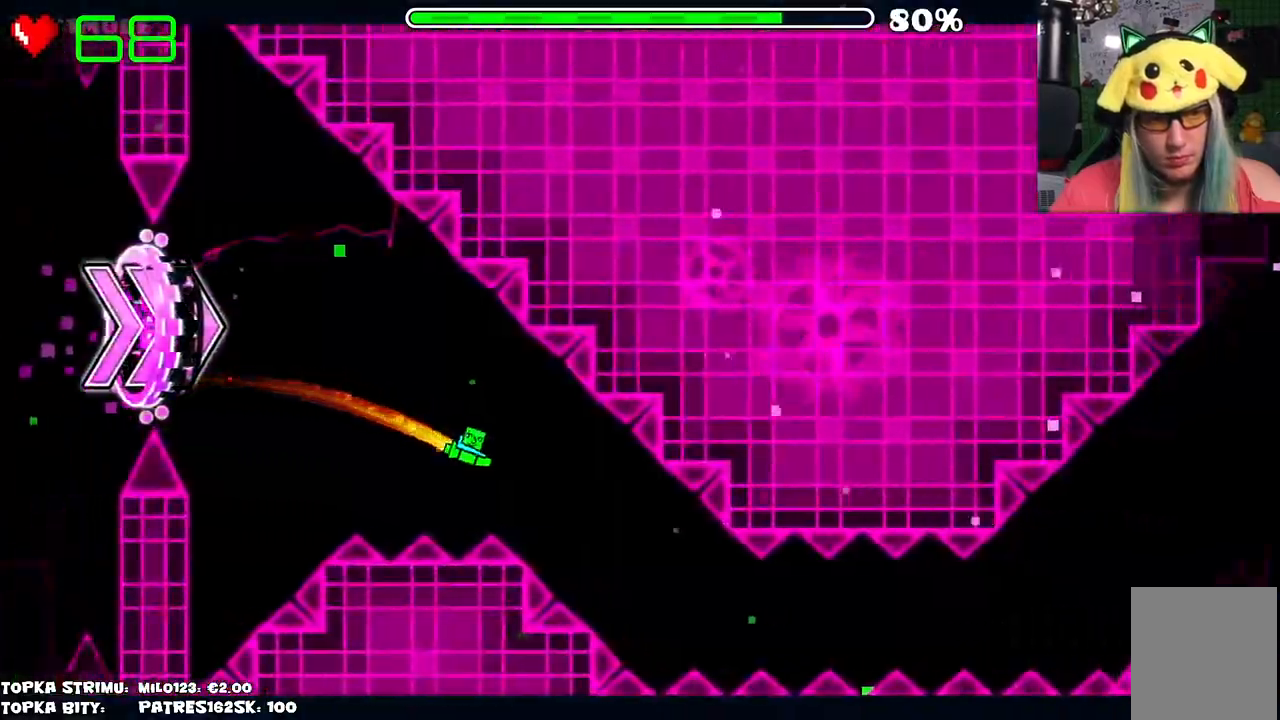
{"keys": [], "mouse": ["left"], "events": [[250, "mouse_left", "down"]]}
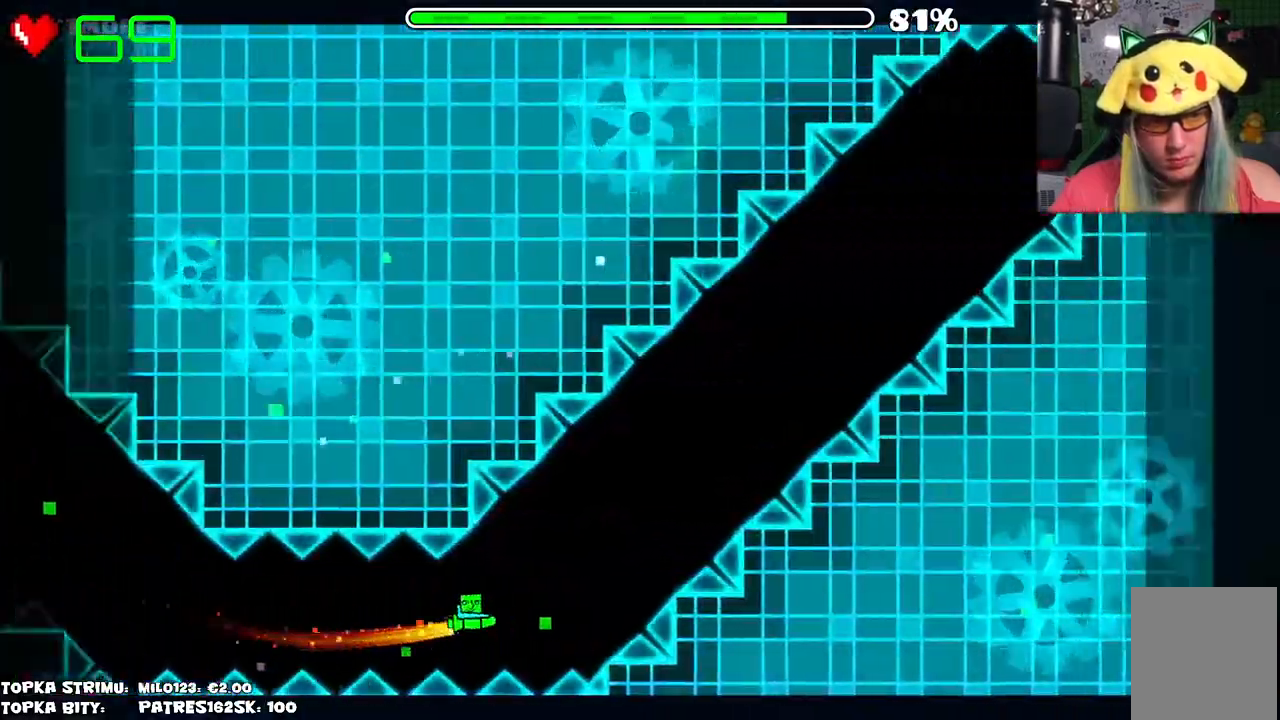
{"keys": [], "mouse": [], "events": [[34, "mouse_left", "up"], [84, "mouse_left", "down"], [500, "mouse_left", "up"]]}
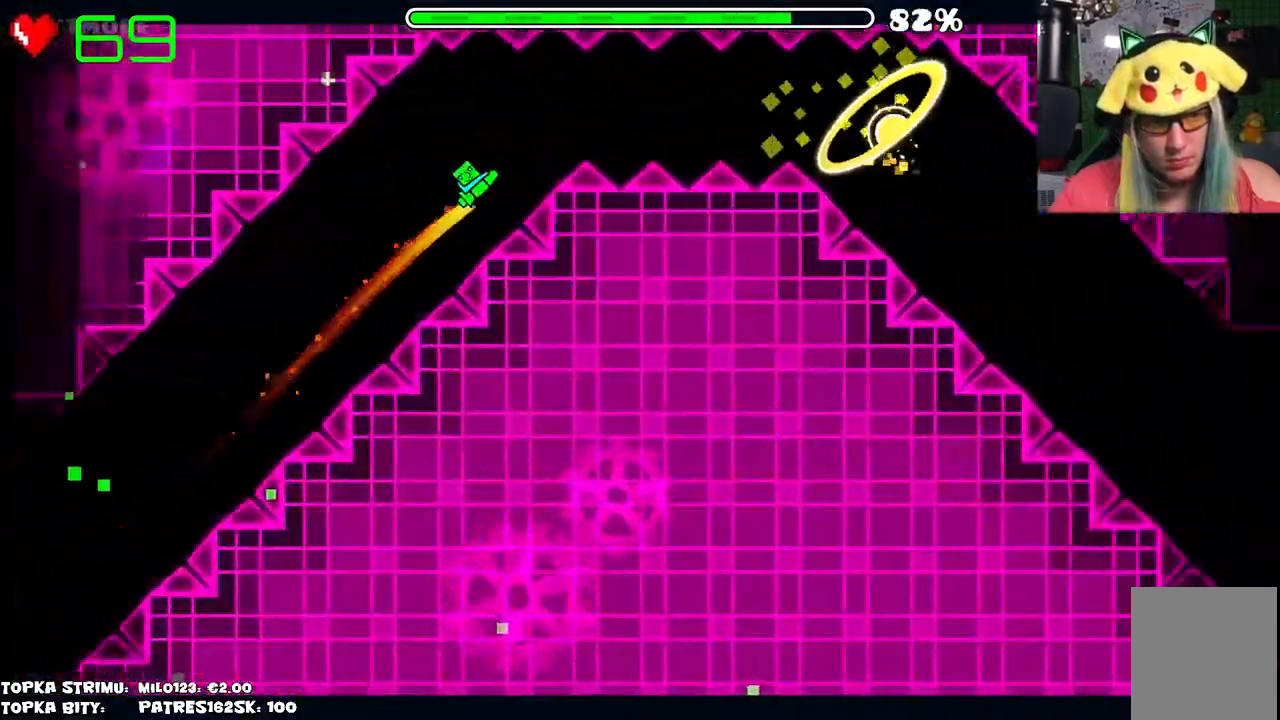
{"keys": [], "mouse": [], "events": []}
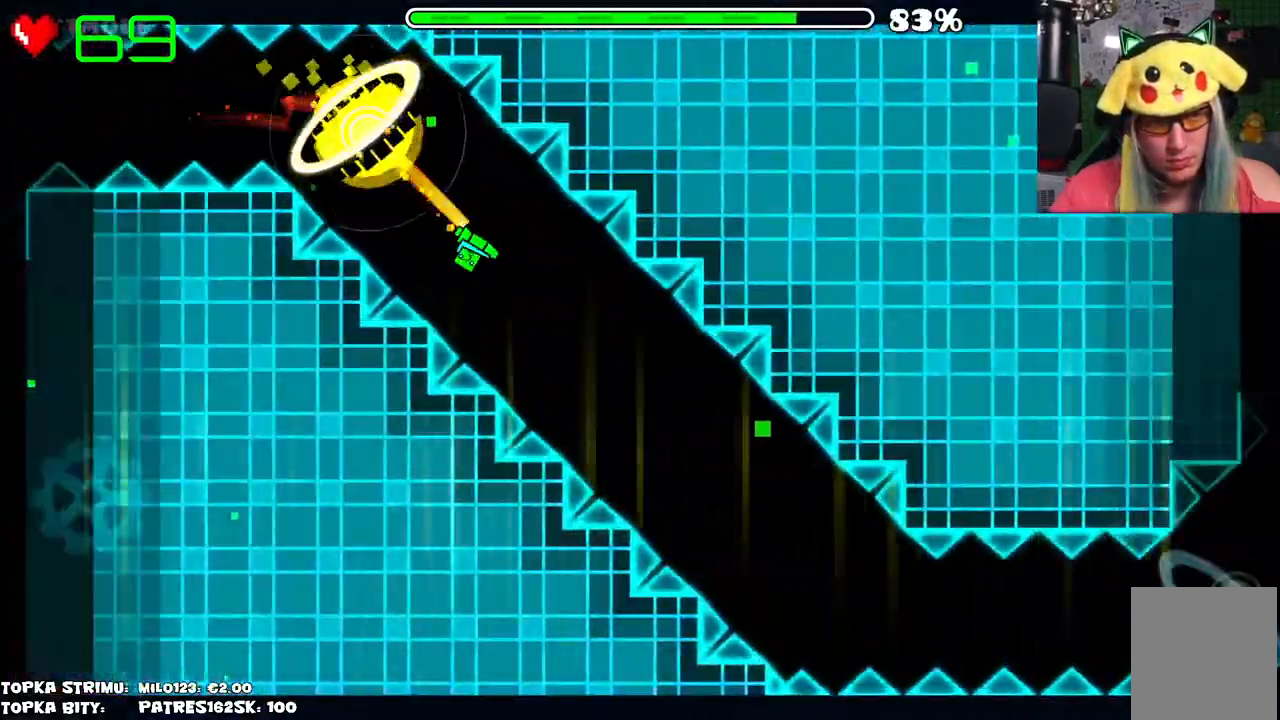
{"keys": [], "mouse": [], "events": [[34, "mouse_left", "down"], [200, "mouse_left", "up"], [400, "mouse_left", "down"], [484, "mouse_left", "up"]]}
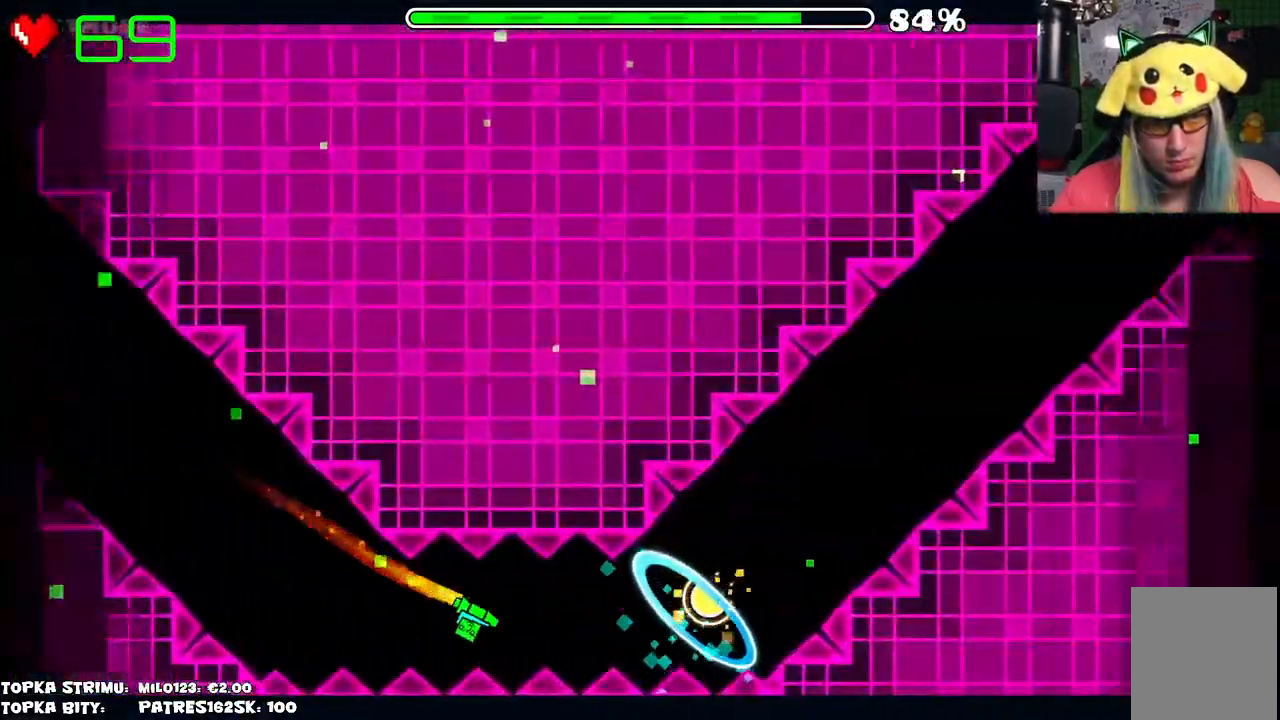
{"keys": [], "mouse": ["left"], "events": [[317, "mouse_left", "down"]]}
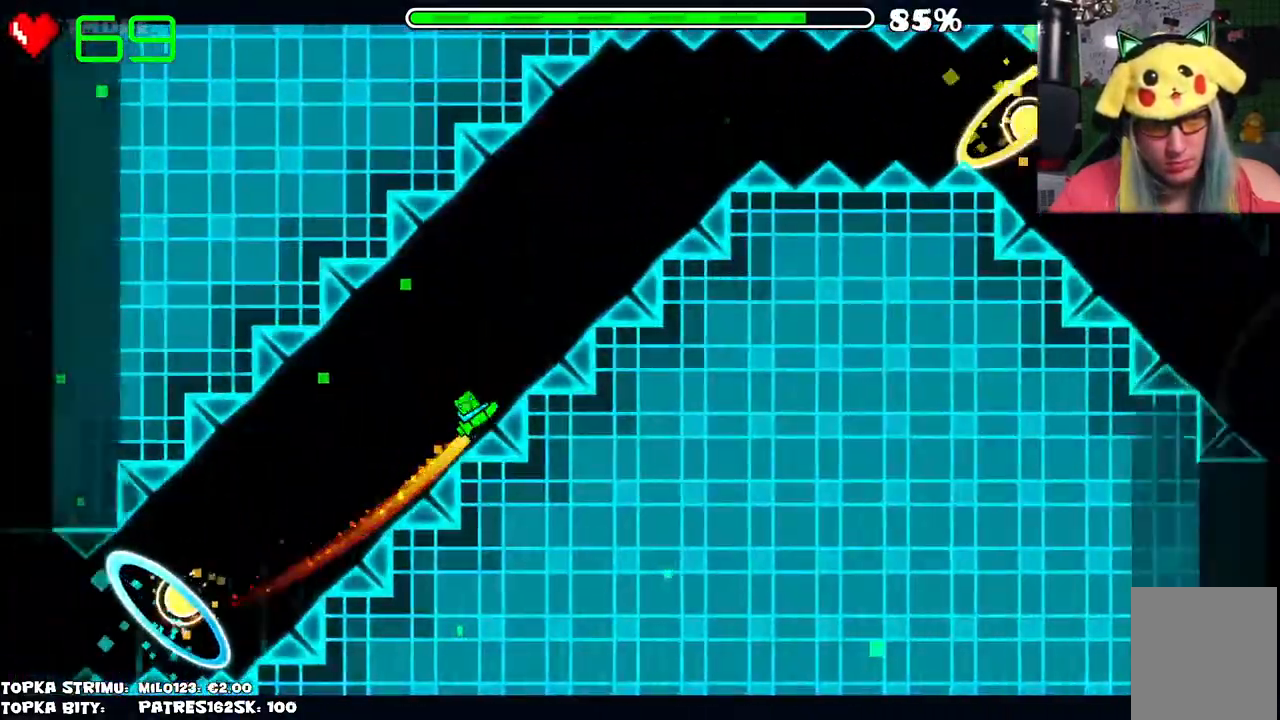
{"keys": [], "mouse": [], "events": [[200, "mouse_left", "up"]]}
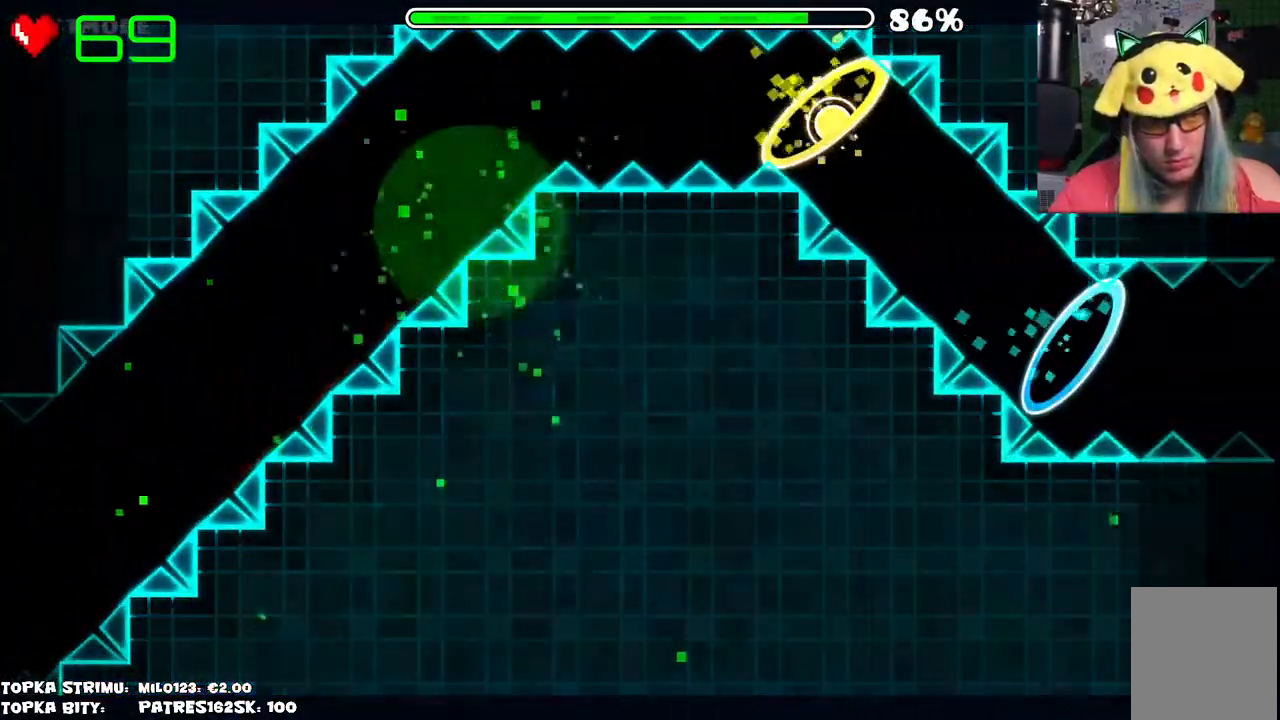
{"keys": [], "mouse": [], "events": []}
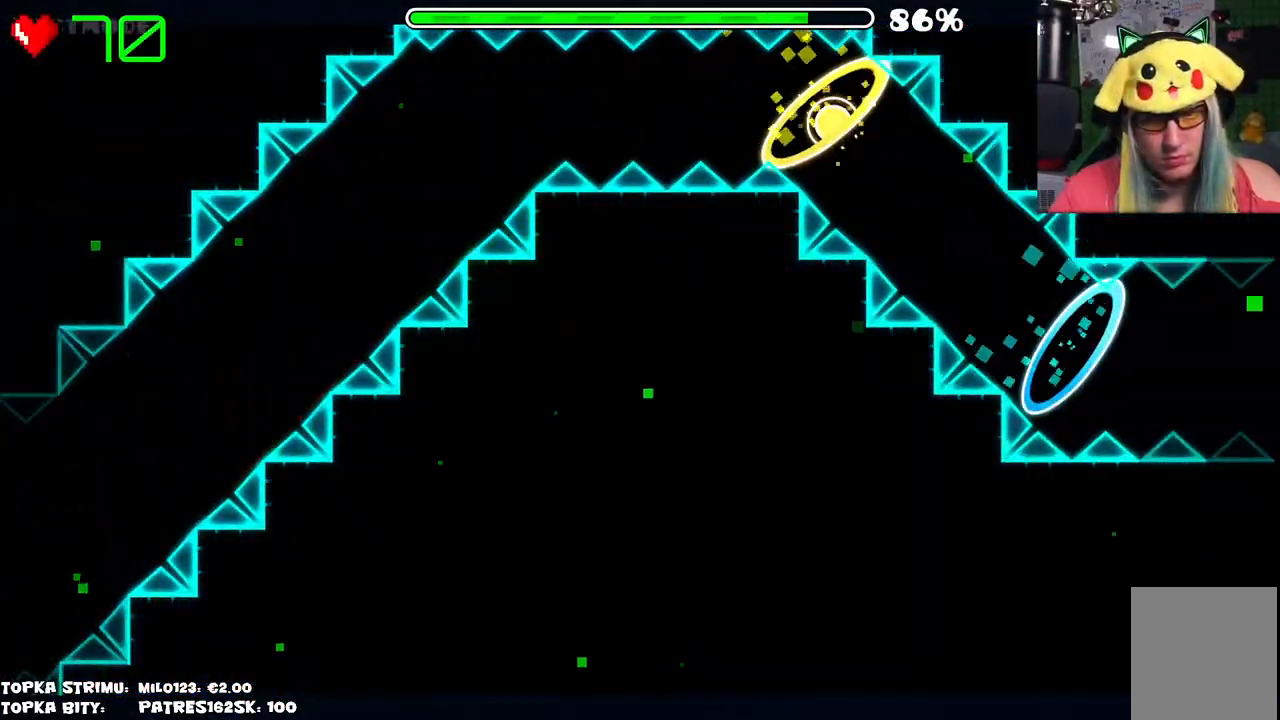
{"keys": [], "mouse": ["left"], "events": [[467, "mouse_left", "down"]]}
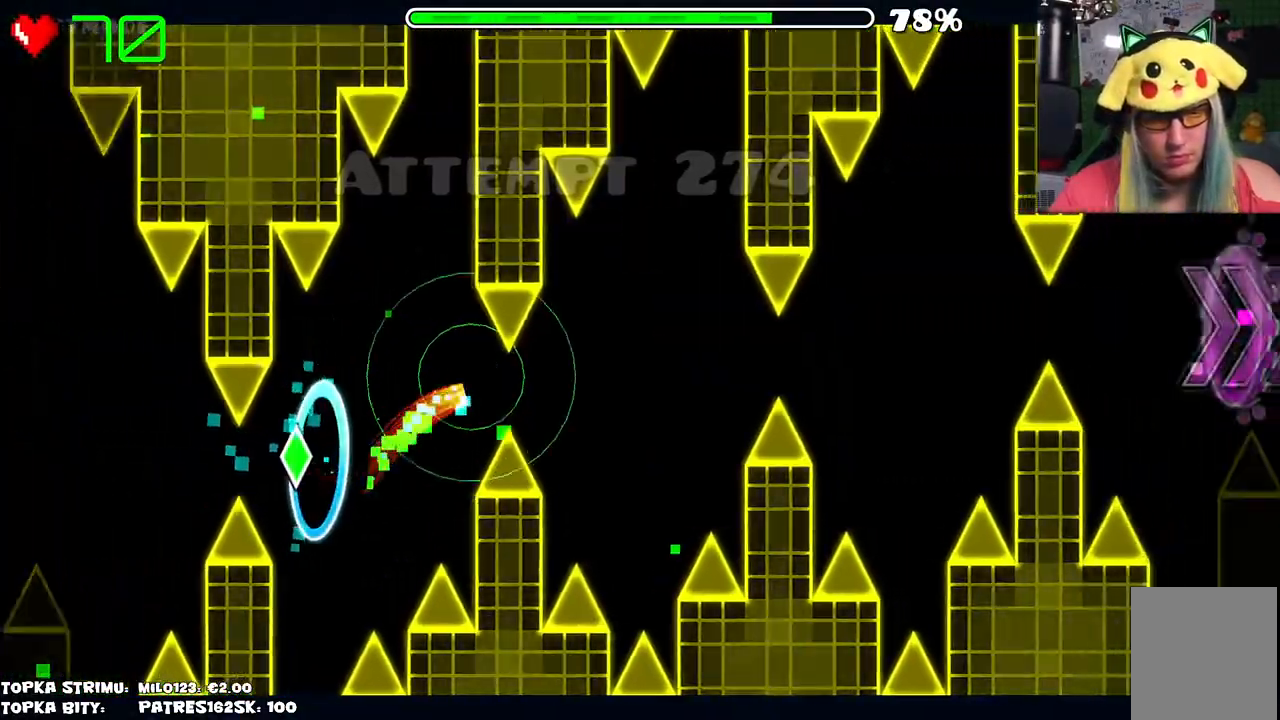
{"keys": [], "mouse": ["left"], "events": [[50, "mouse_left", "up"], [467, "mouse_left", "down"]]}
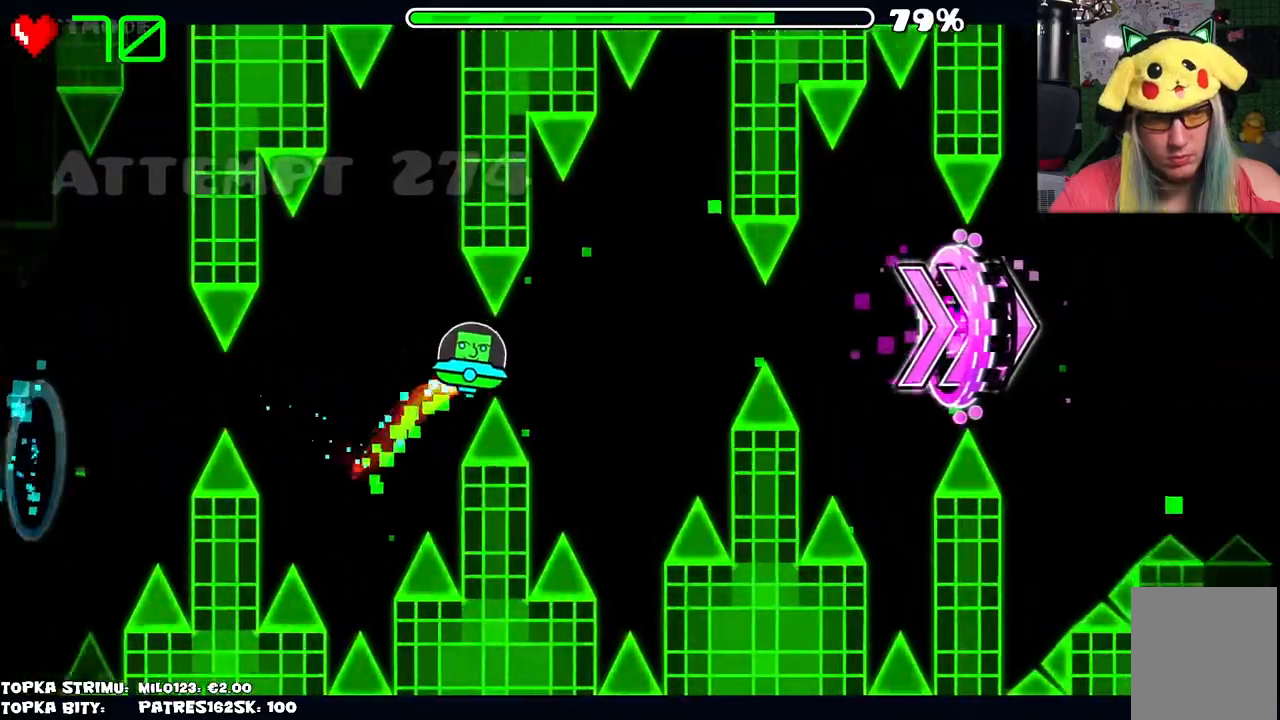
{"keys": [], "mouse": [], "events": [[17, "mouse_left", "up"], [434, "mouse_left", "down"], [500, "mouse_left", "up"]]}
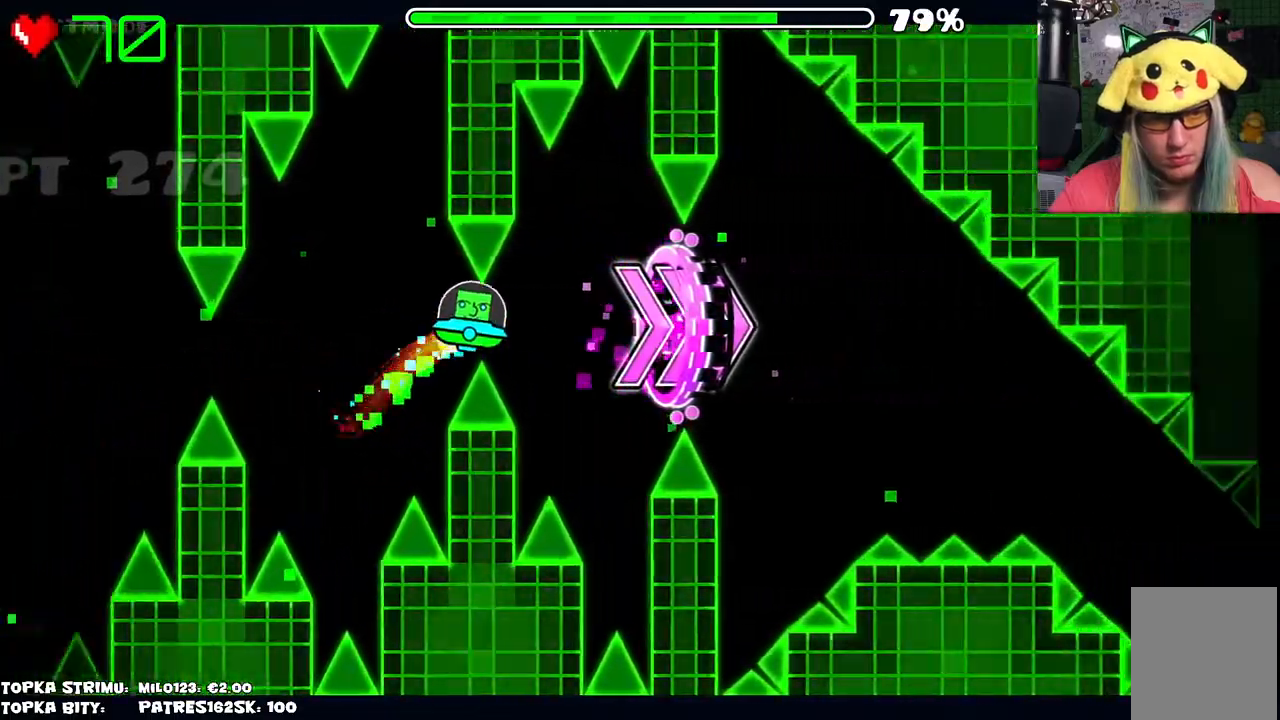
{"keys": [], "mouse": [], "events": [[384, "mouse_left", "down"], [434, "mouse_left", "up"]]}
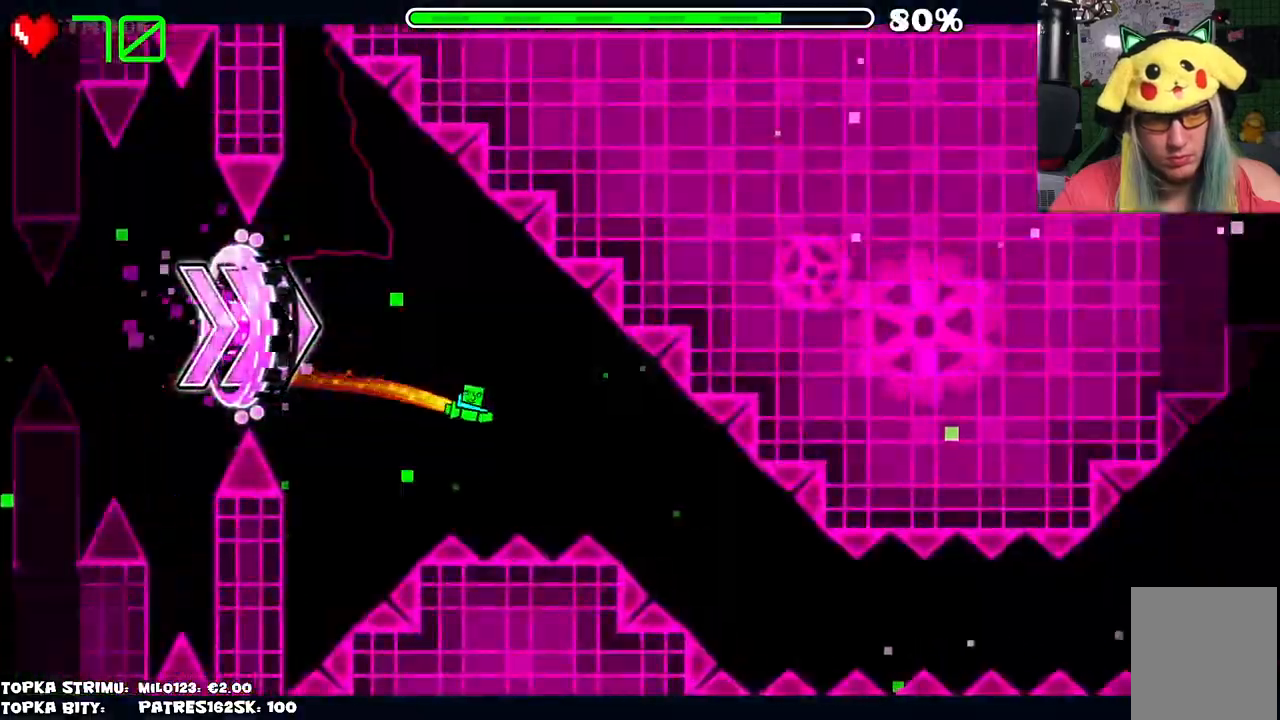
{"keys": [], "mouse": ["left"], "events": [[350, "mouse_left", "down"]]}
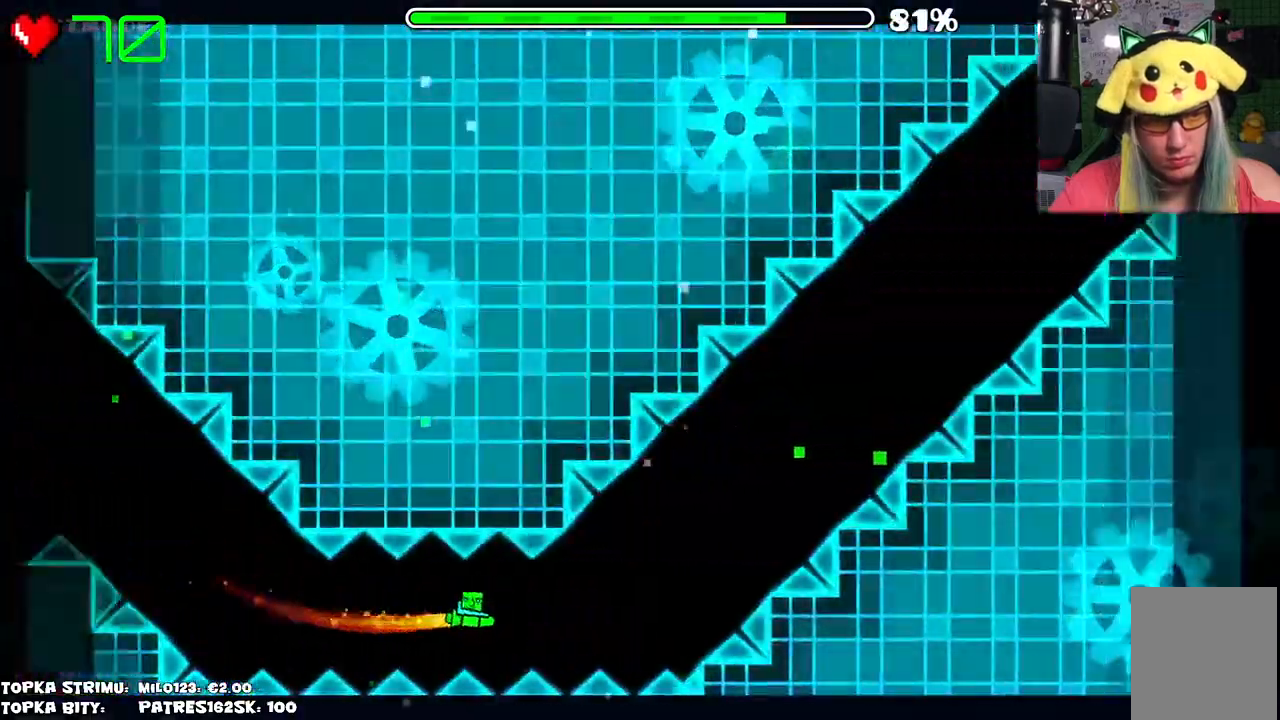
{"keys": [], "mouse": ["left"], "events": [[84, "mouse_left", "up"], [134, "mouse_left", "down"]]}
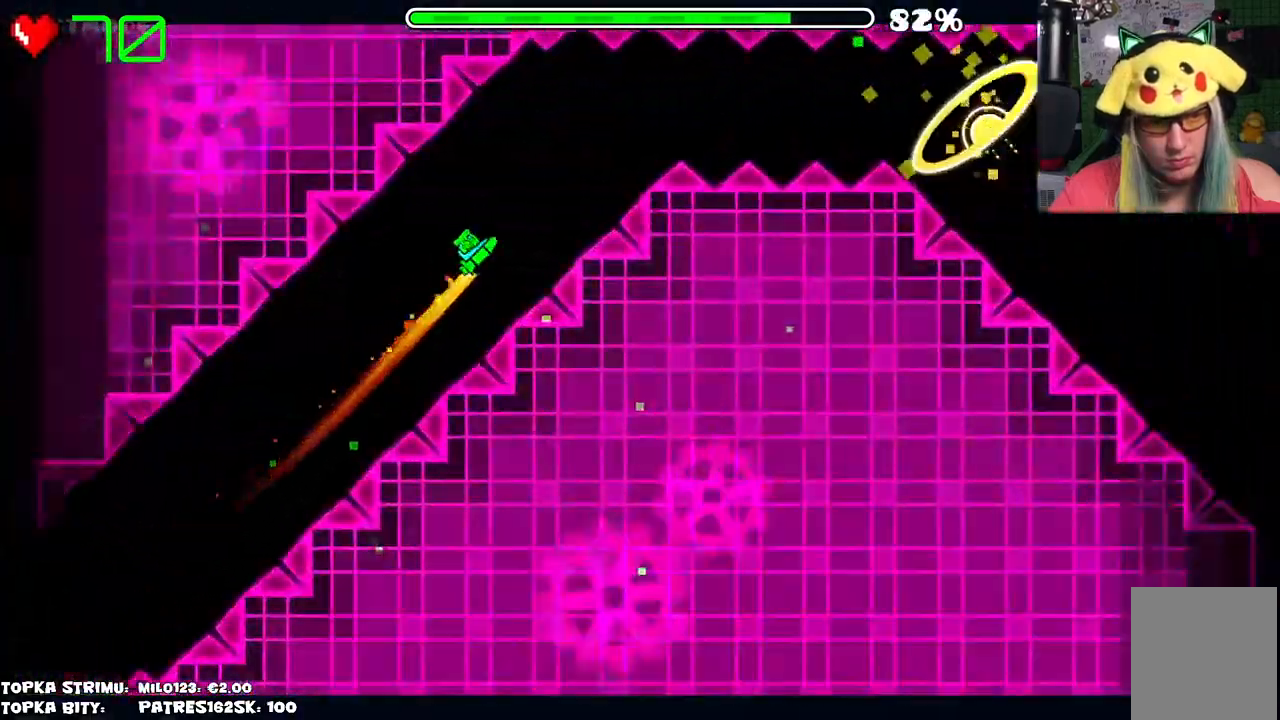
{"keys": [], "mouse": [], "events": [[100, "mouse_left", "up"]]}
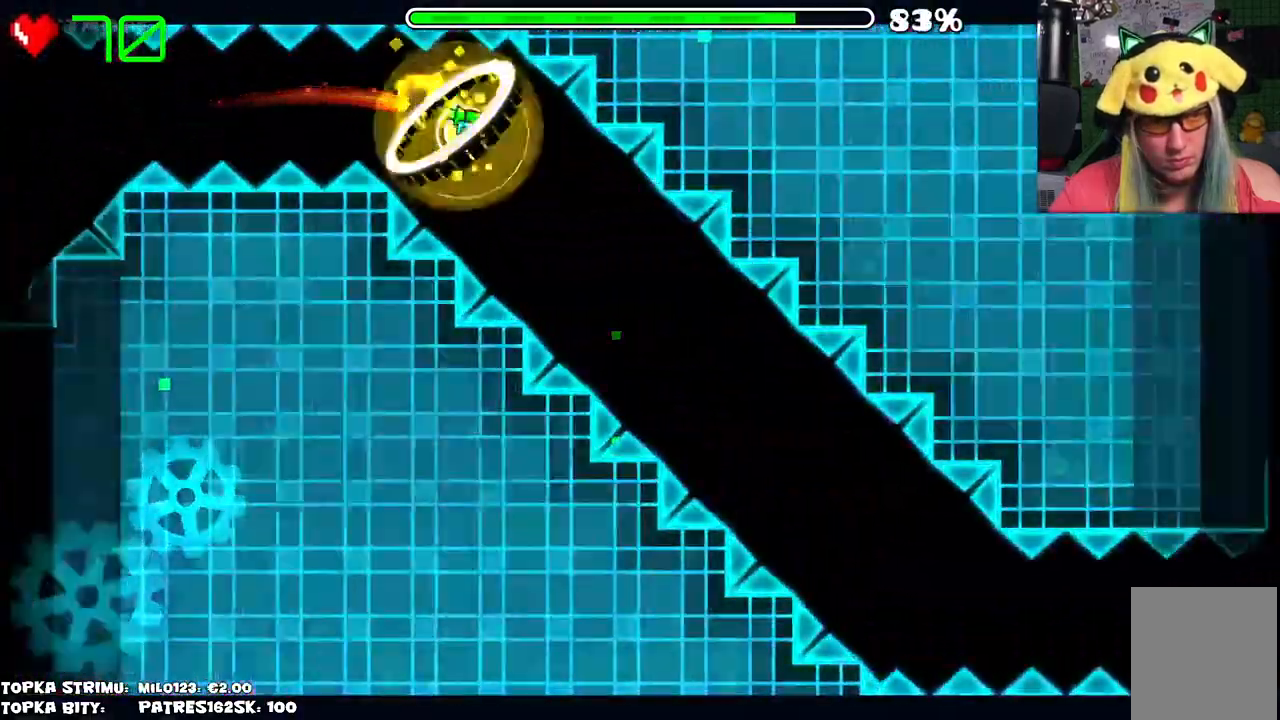
{"keys": [], "mouse": [], "events": [[117, "mouse_left", "down"], [450, "mouse_left", "up"]]}
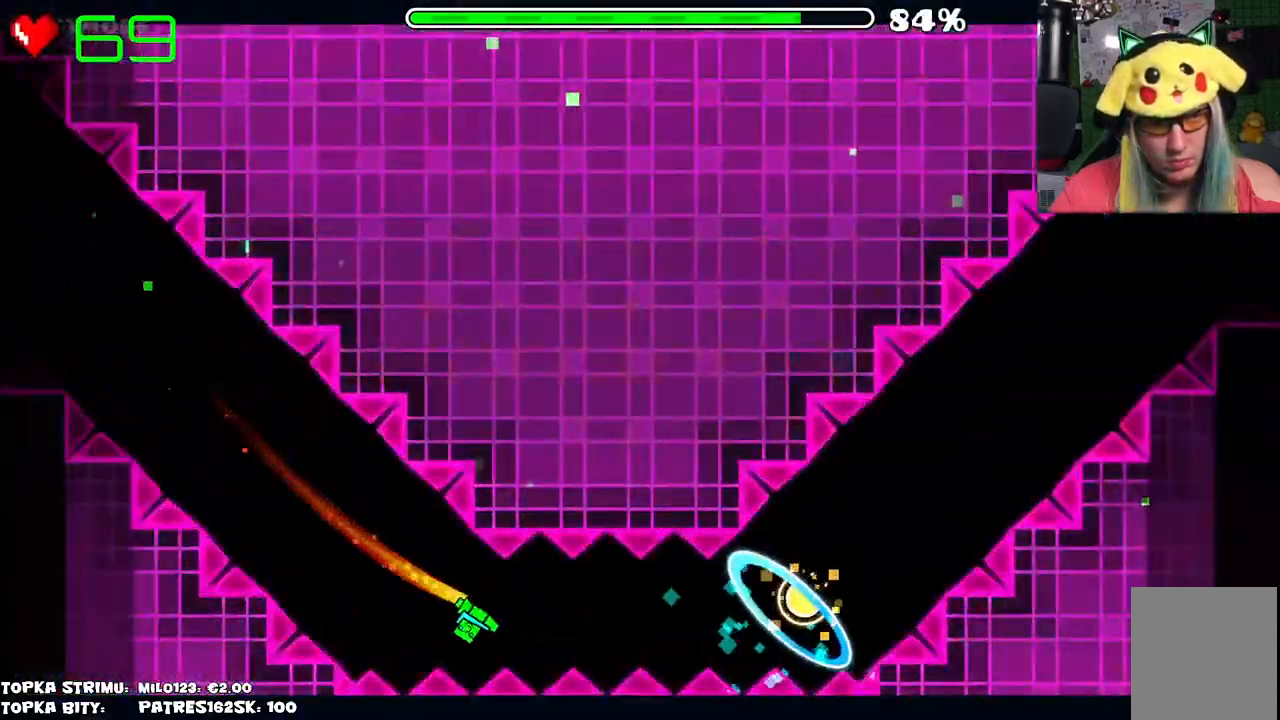
{"keys": [], "mouse": ["left"], "events": [[267, "mouse_left", "down"], [317, "mouse_left", "up"], [417, "mouse_left", "down"]]}
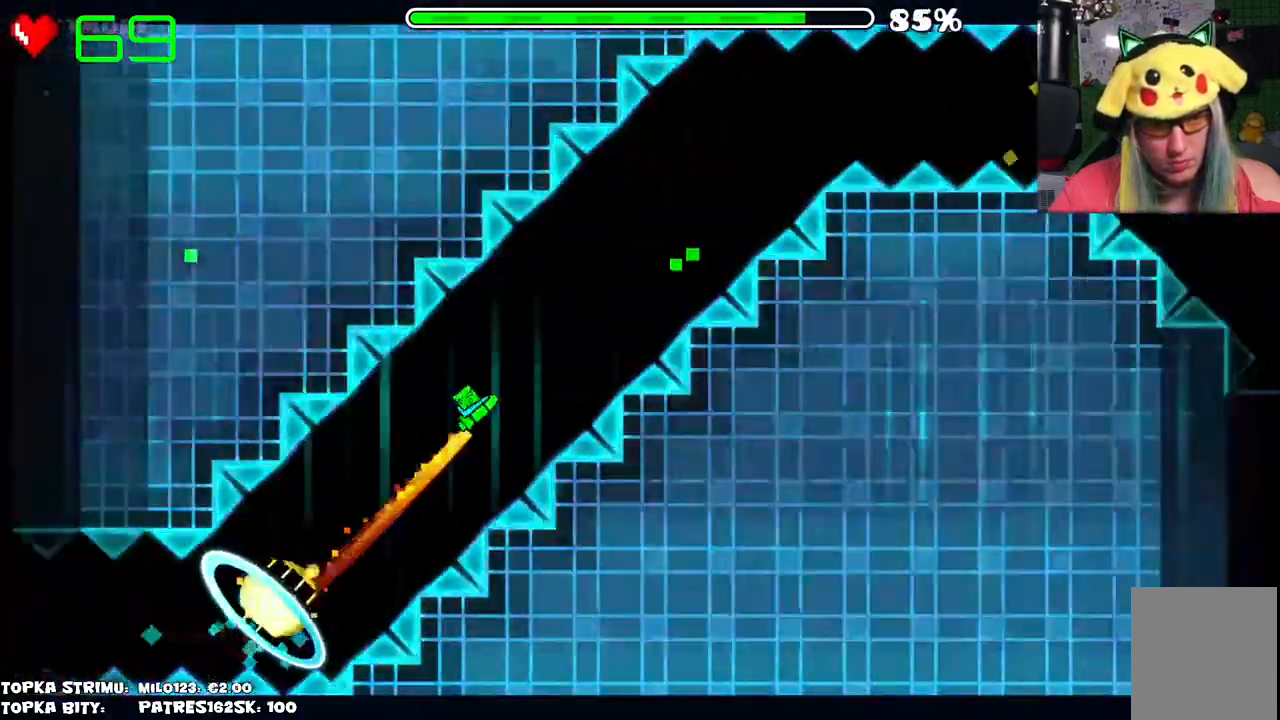
{"keys": [], "mouse": [], "events": [[284, "mouse_left", "up"]]}
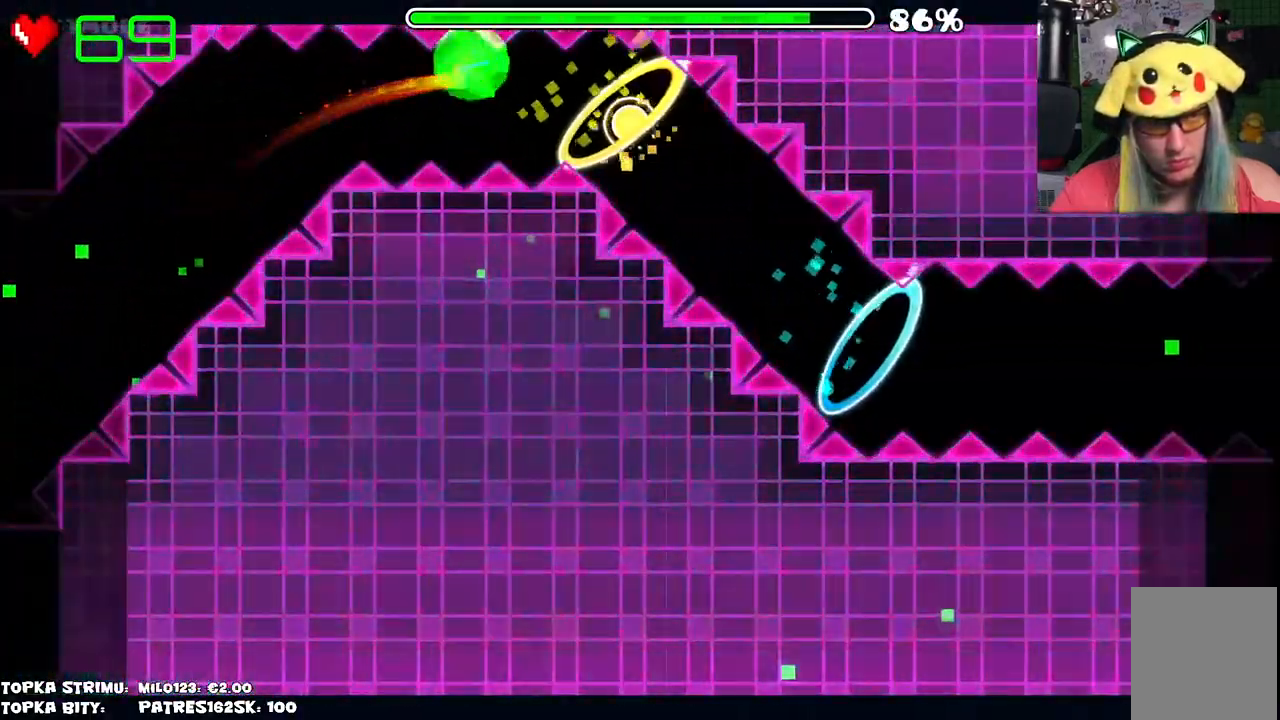
{"keys": [], "mouse": [], "events": [[217, "mouse_left", "down"], [350, "mouse_left", "up"]]}
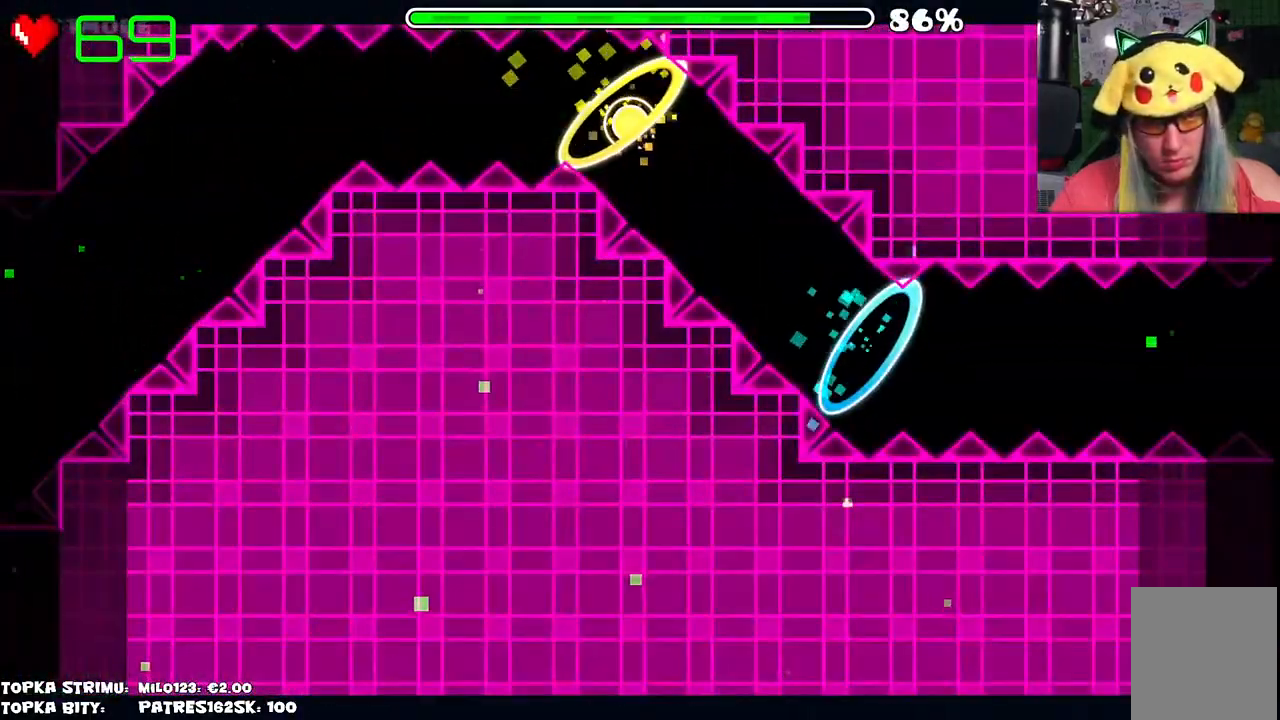
{"keys": [], "mouse": [], "events": []}
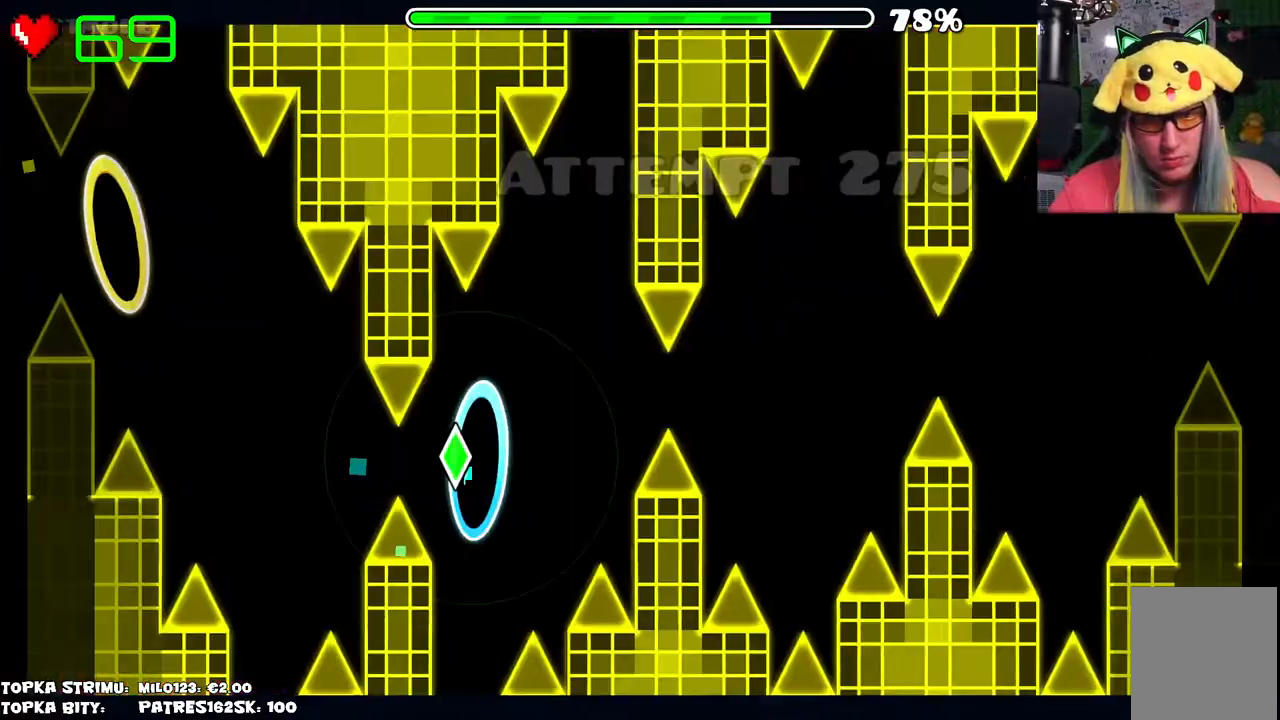
{"keys": [], "mouse": [], "events": [[267, "mouse_left", "down"], [384, "mouse_left", "up"]]}
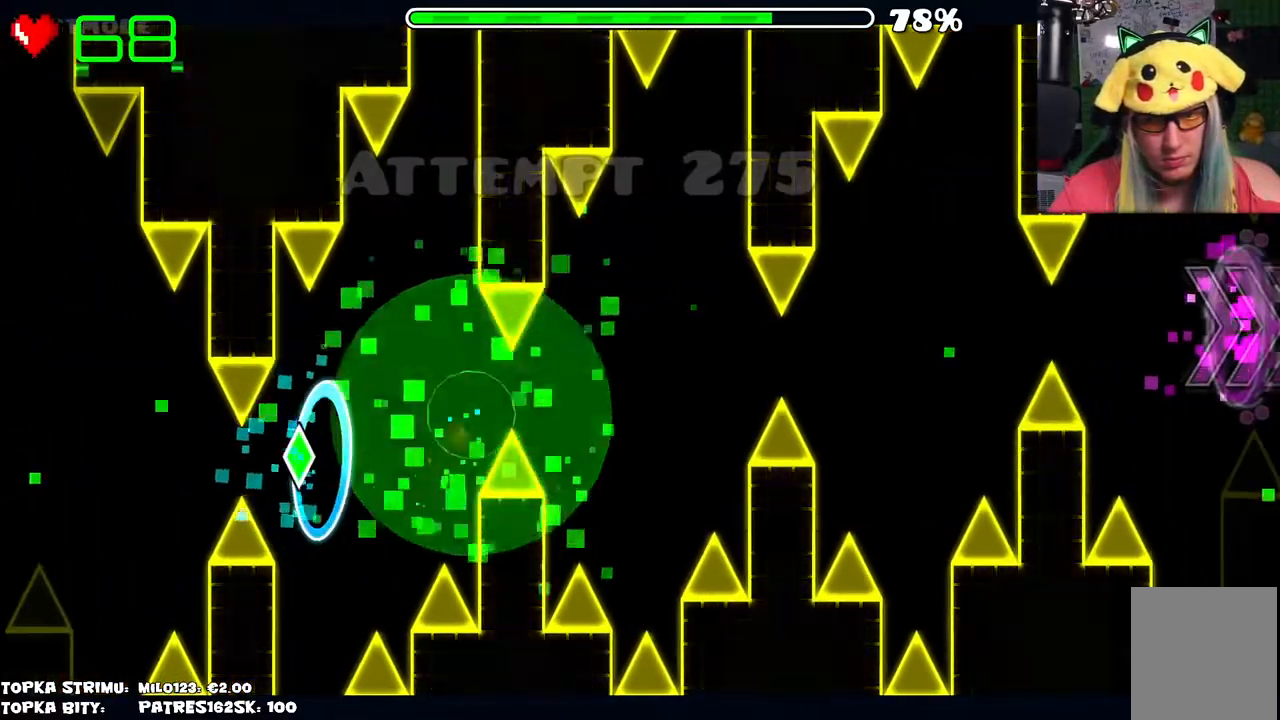
{"keys": [], "mouse": [], "events": []}
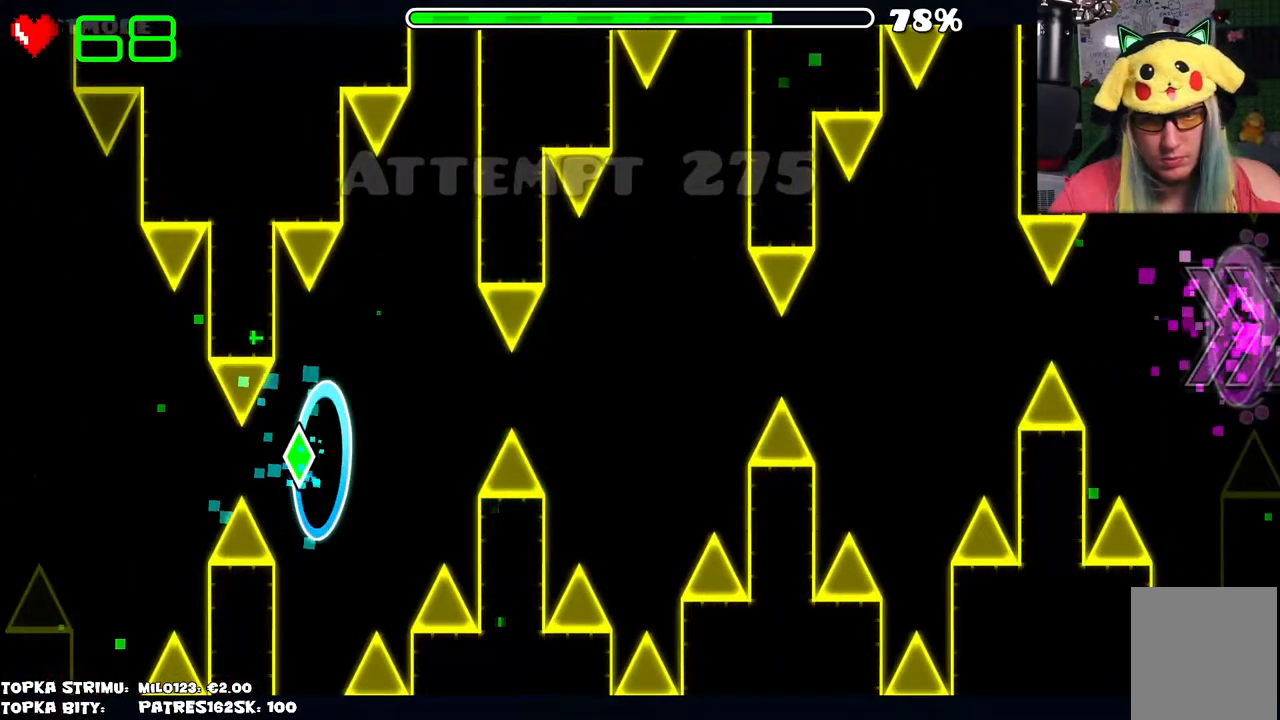
{"keys": [], "mouse": [], "events": []}
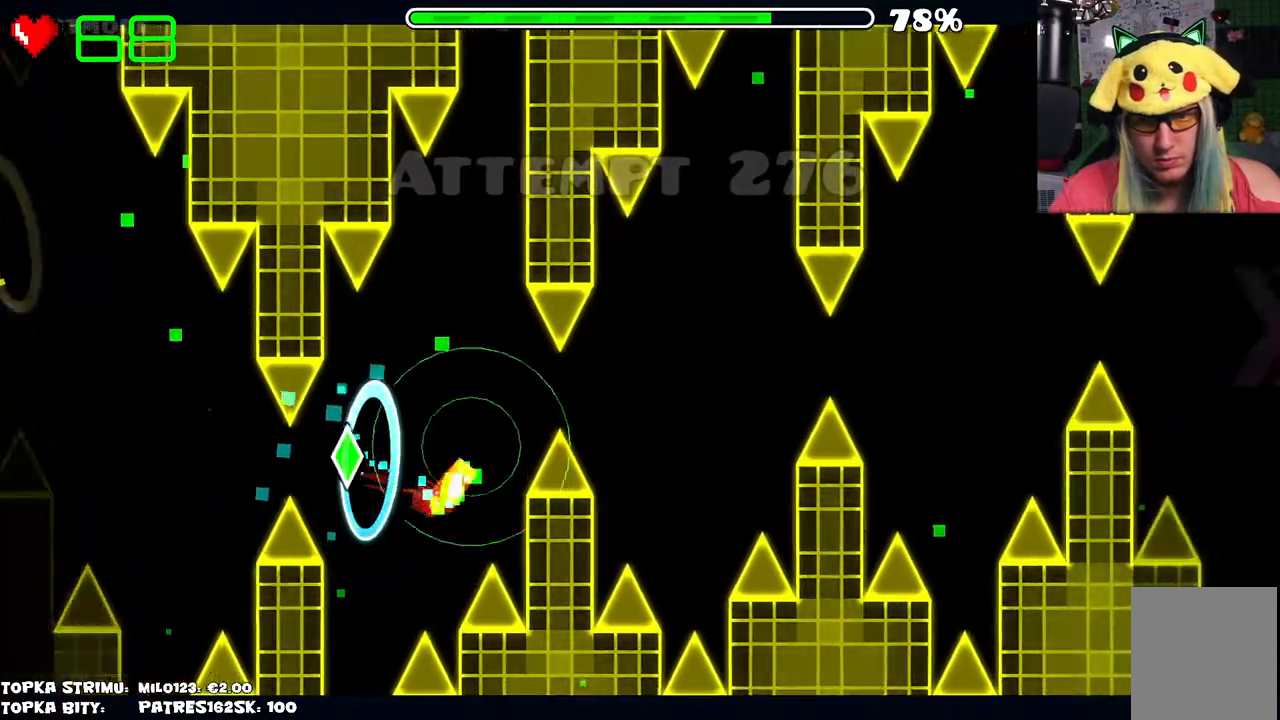
{"keys": [], "mouse": [], "events": [[100, "mouse_left", "down"], [150, "mouse_left", "up"]]}
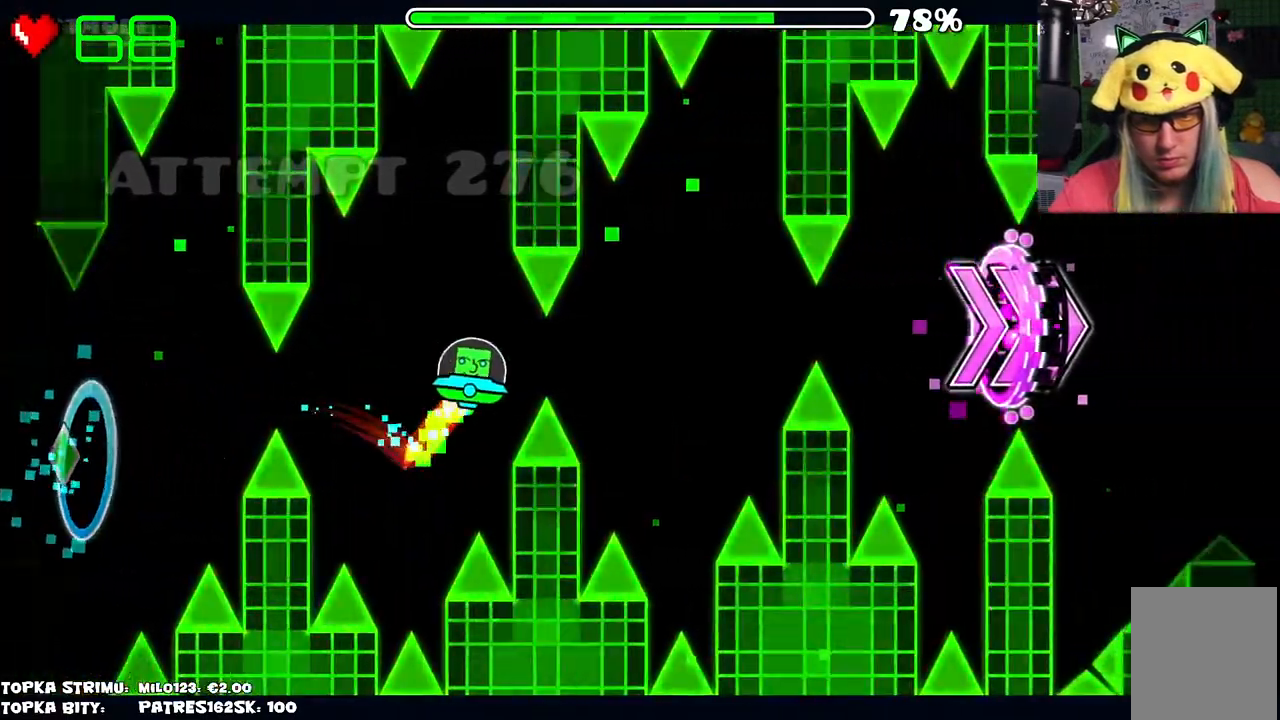
{"keys": [], "mouse": ["left"], "events": [[34, "mouse_left", "down"], [117, "mouse_left", "up"], [500, "mouse_left", "down"]]}
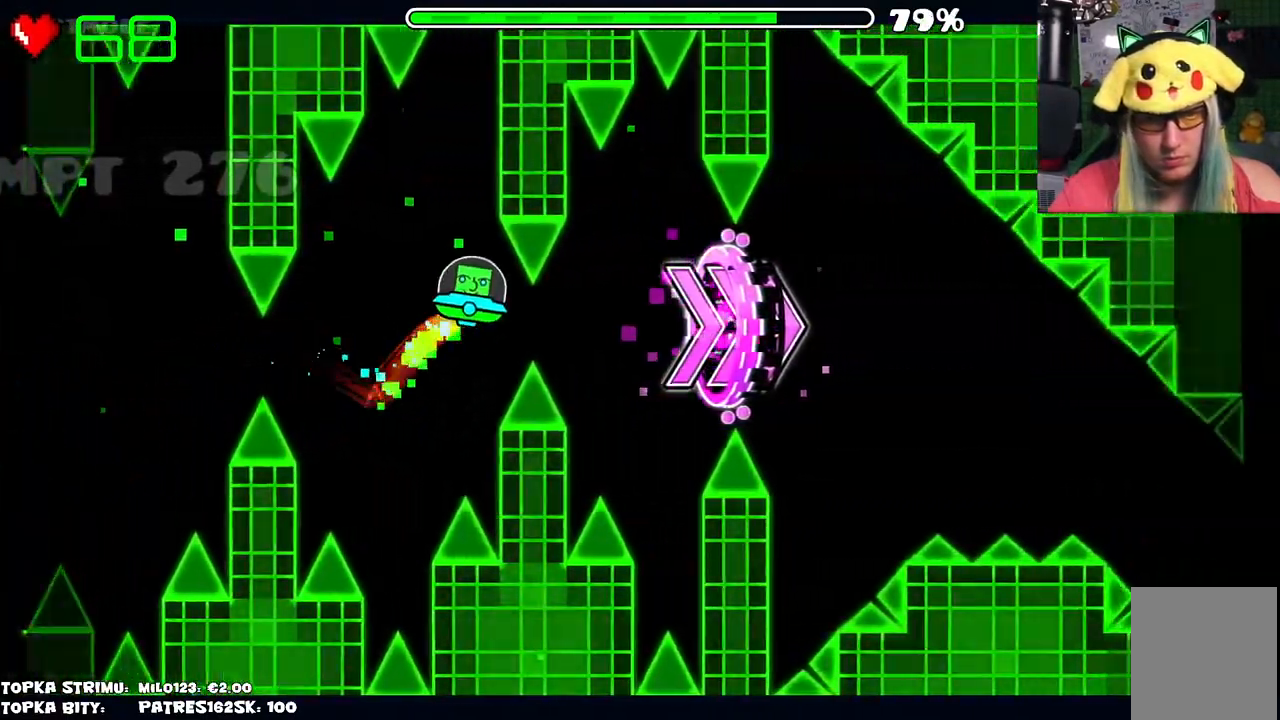
{"keys": [], "mouse": [], "events": [[34, "mouse_left", "up"]]}